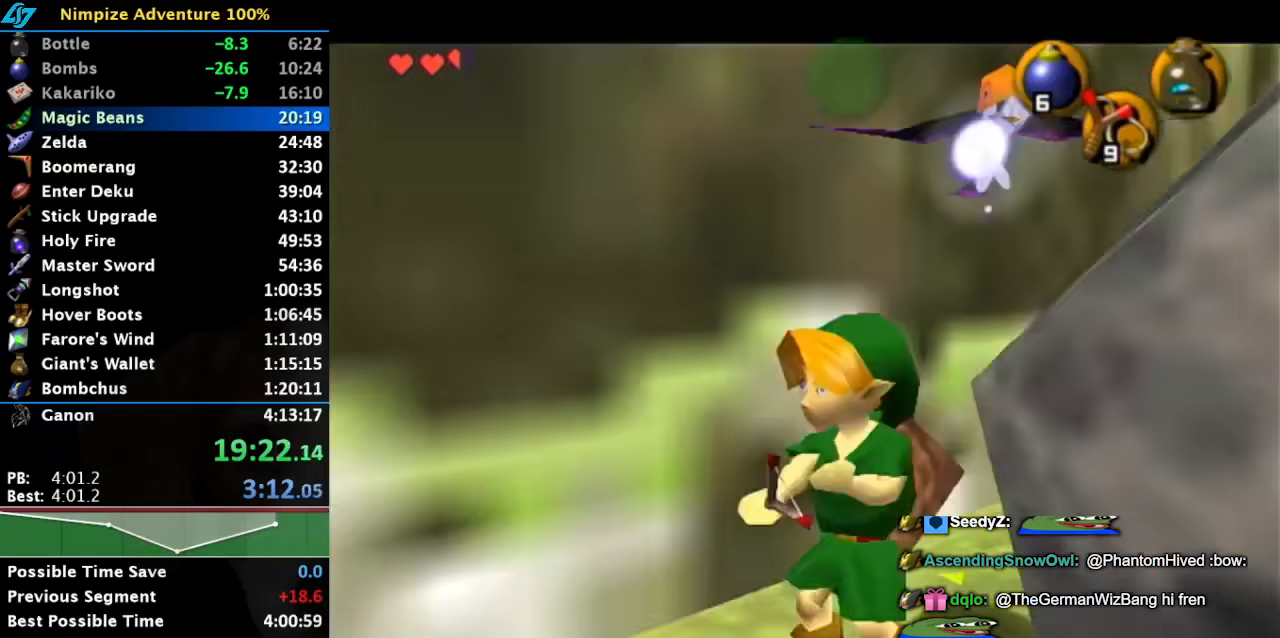
Gameplay with a controller (Nintendo layout); each line is a JSON object with the inputs held at the frame after it (dt_ms = milliseconds from this image to that frame). "button_events" lists button changes between this image and that frame as [ms after this image, input, new state], when the widget could be followed in between (sticks are given only as held states). Not read: L2 L3 R3.
{"dt_ms": 500, "buttons": ["A"], "left_stick": "down", "right_stick": "center", "button_events": [[483, "A", "down"]]}
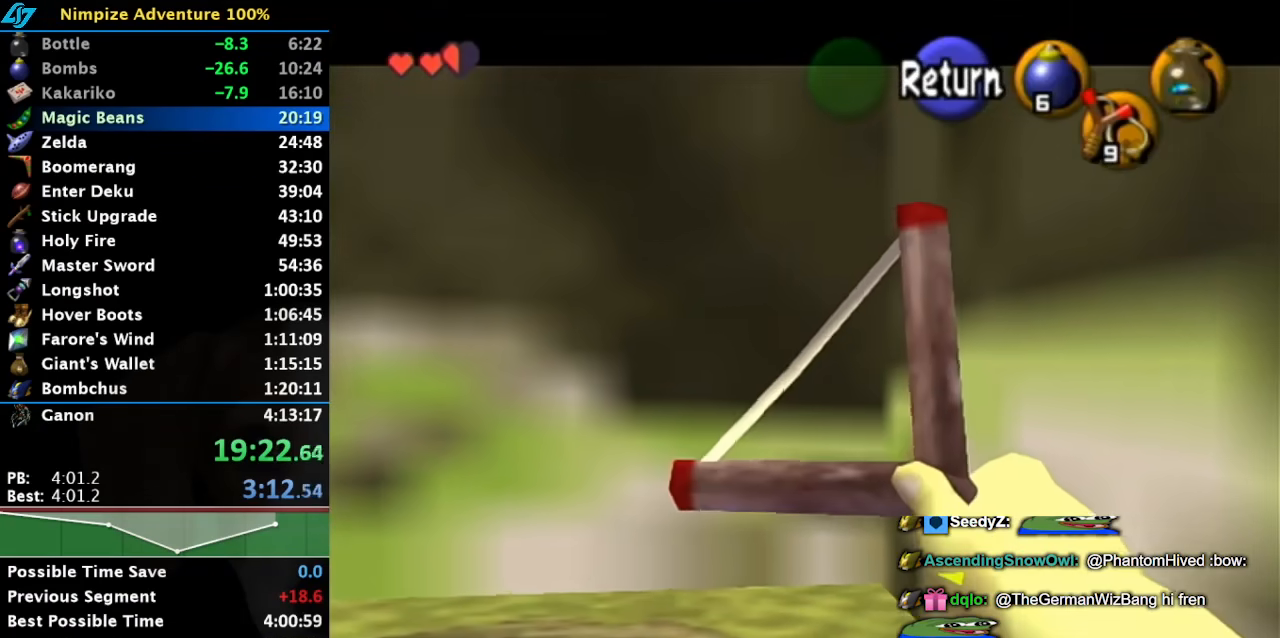
{"dt_ms": 500, "buttons": [], "left_stick": "center", "right_stick": "center", "button_events": [[117, "A", "up"]]}
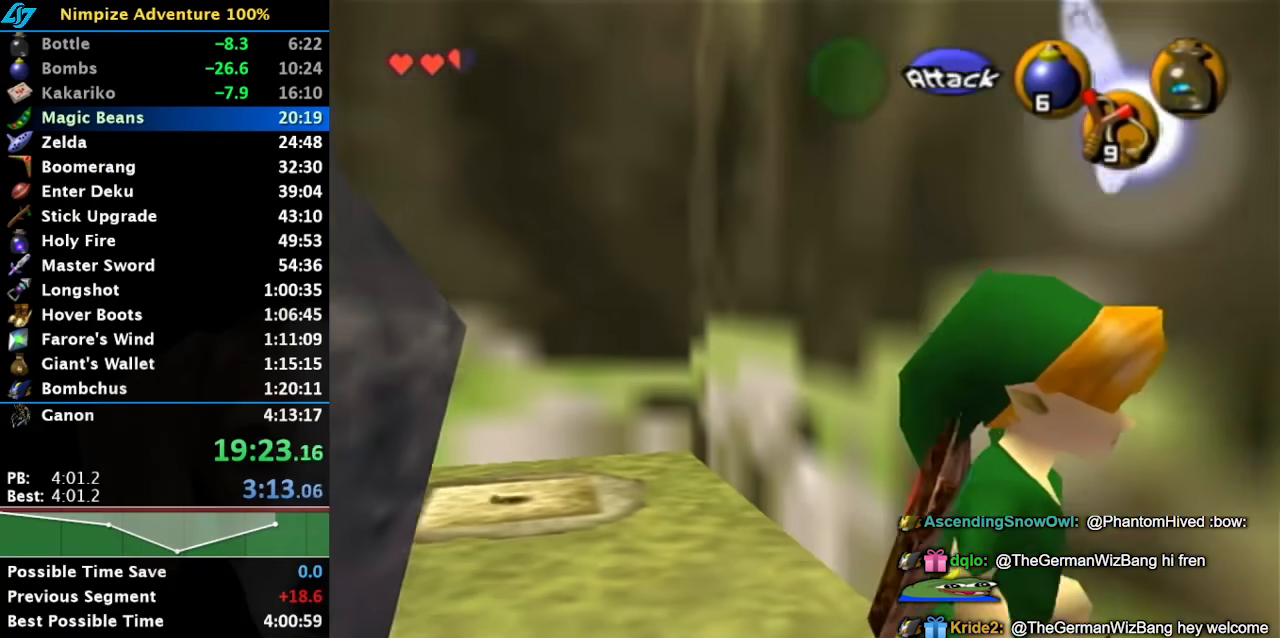
{"dt_ms": 500, "buttons": [], "left_stick": "center", "right_stick": "center", "button_events": []}
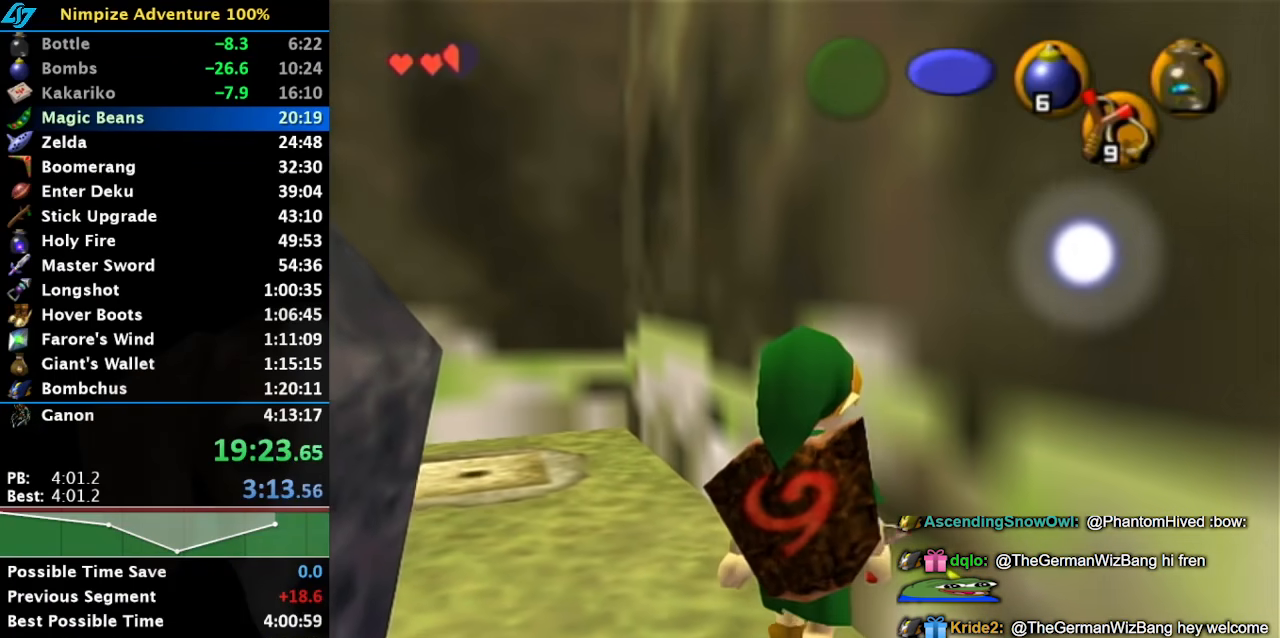
{"dt_ms": 500, "buttons": [], "left_stick": "center", "right_stick": "center", "button_events": []}
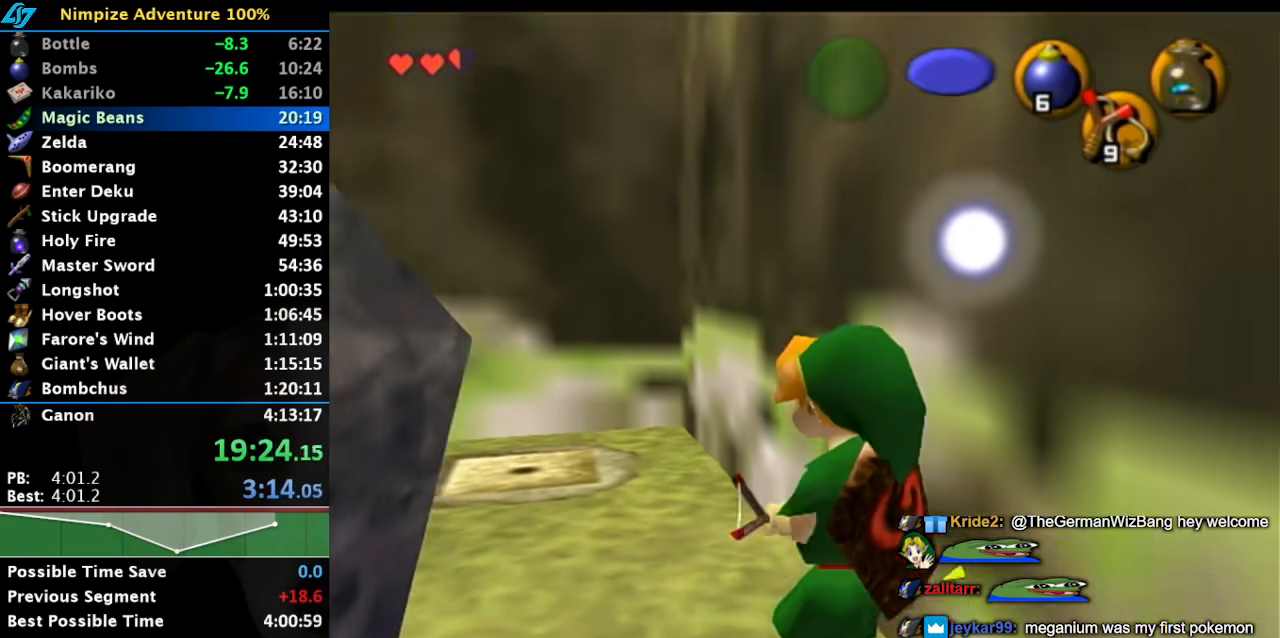
{"dt_ms": 500, "buttons": [], "left_stick": "center", "right_stick": "center", "button_events": []}
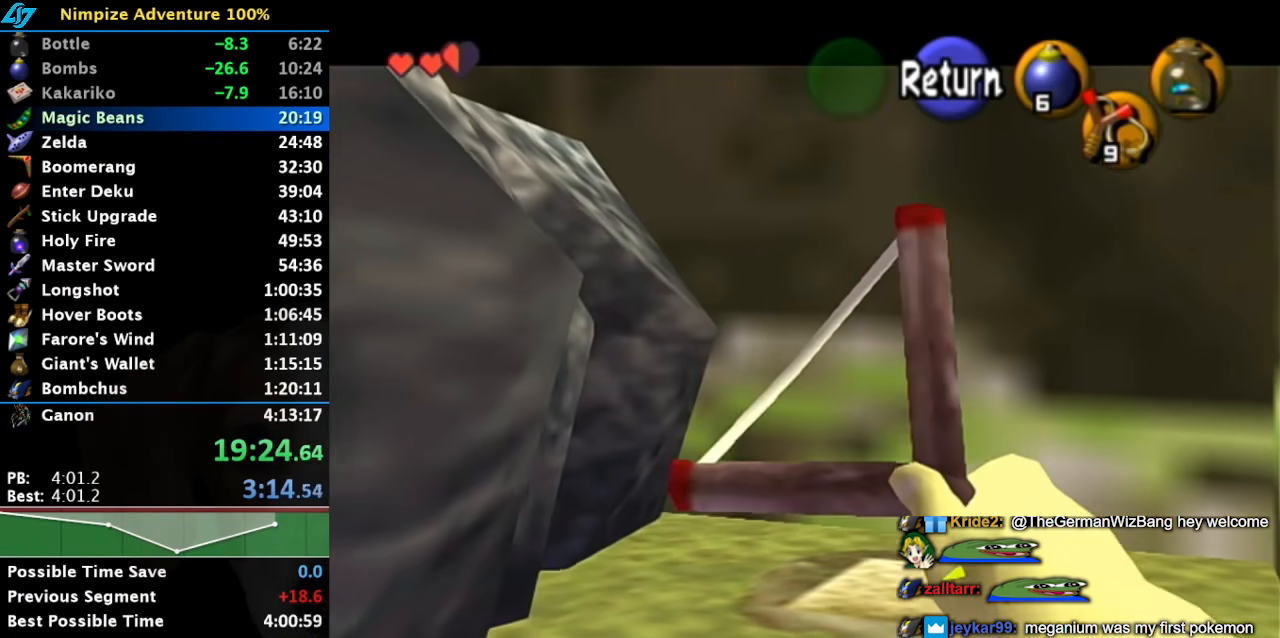
{"dt_ms": 500, "buttons": ["Z"], "left_stick": "center", "right_stick": "center", "button_events": [[50, "Z", "down"]]}
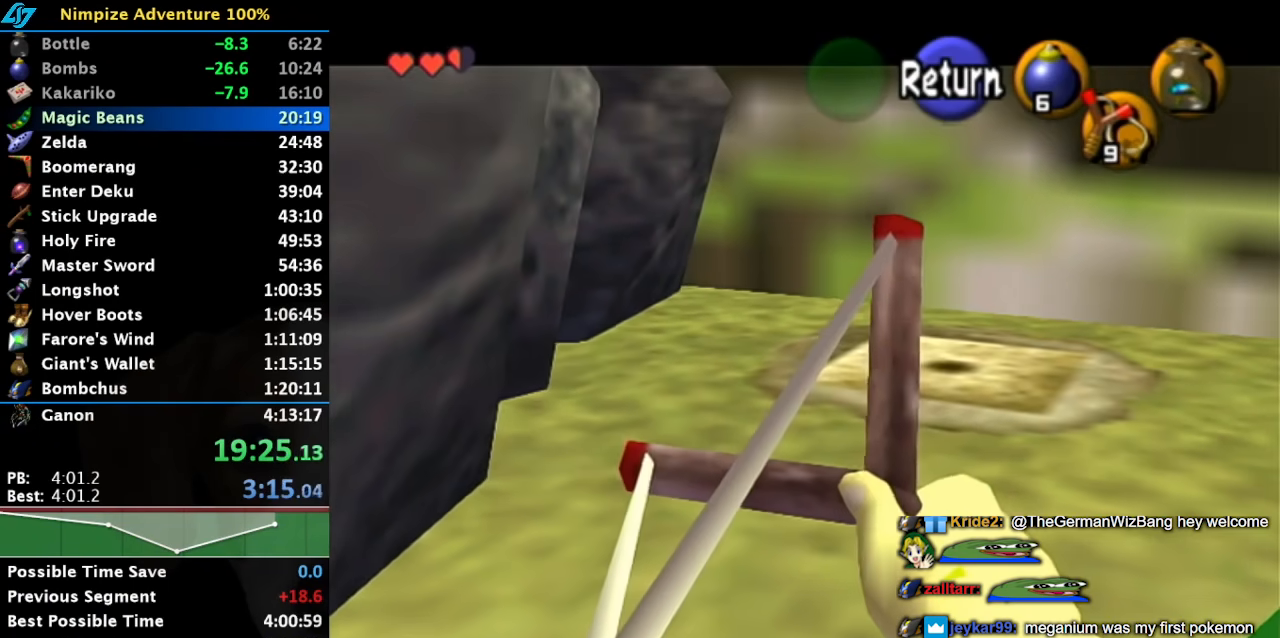
{"dt_ms": 500, "buttons": ["Z"], "left_stick": "center", "right_stick": "center", "button_events": []}
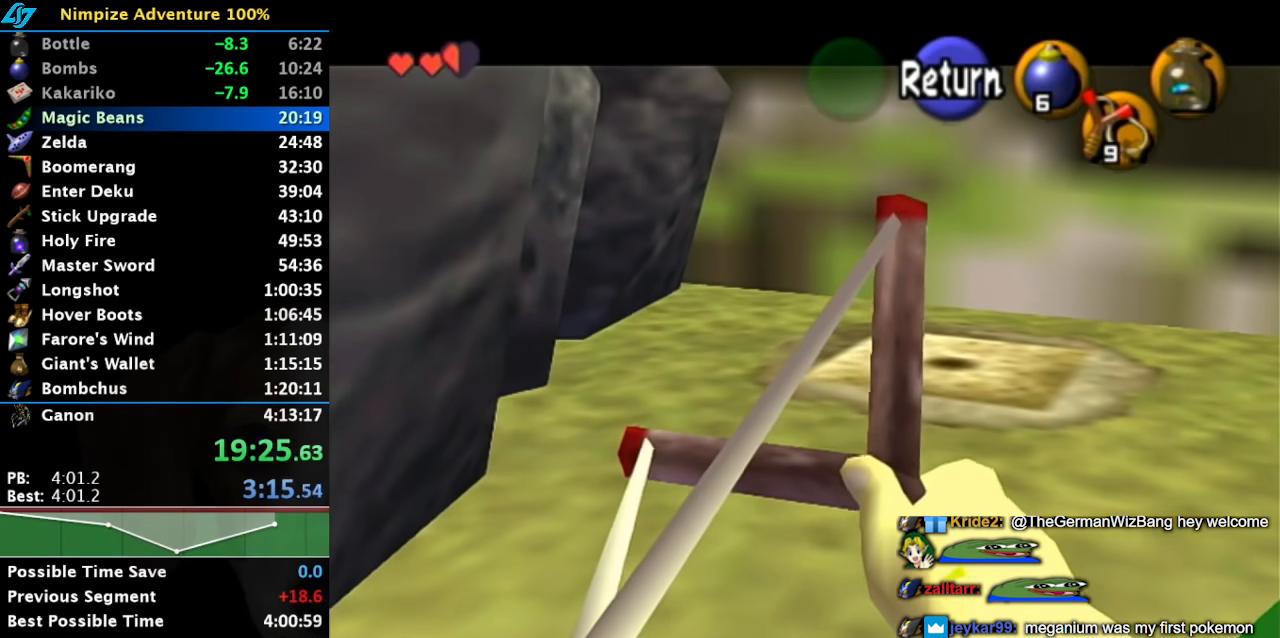
{"dt_ms": 500, "buttons": [], "left_stick": "center", "right_stick": "center", "button_events": [[467, "Z", "up"]]}
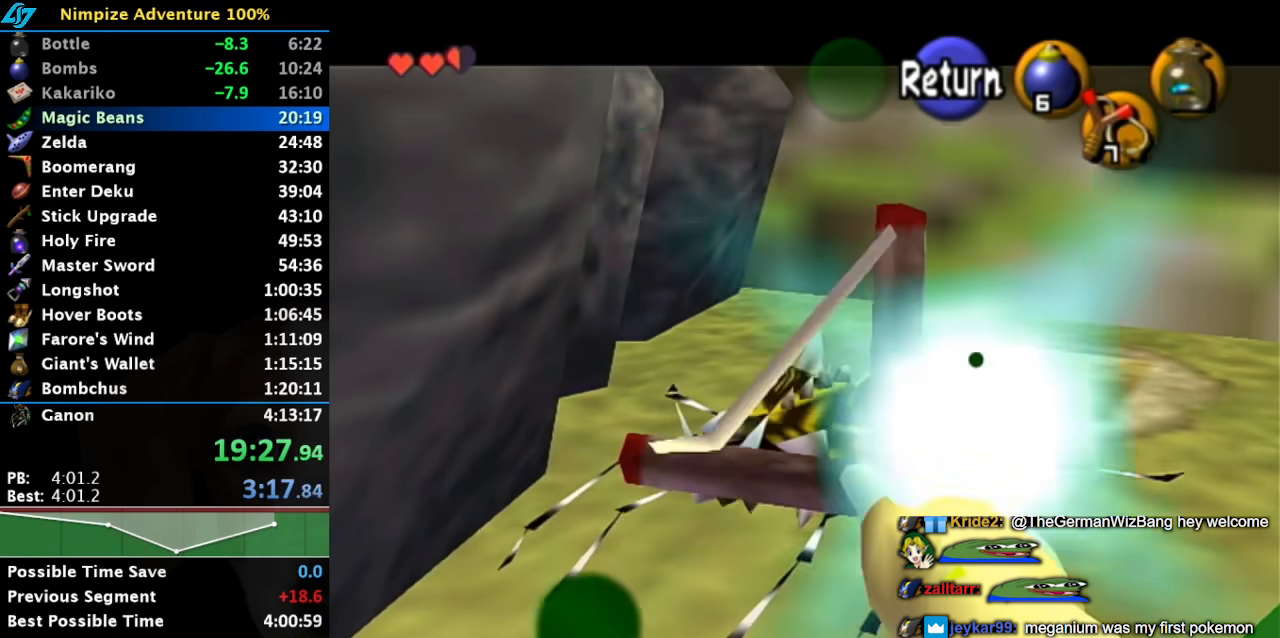
{"dt_ms": 500, "buttons": [], "left_stick": "up-right", "right_stick": "center", "button_events": [[100, "A", "down"], [217, "A", "up"]]}
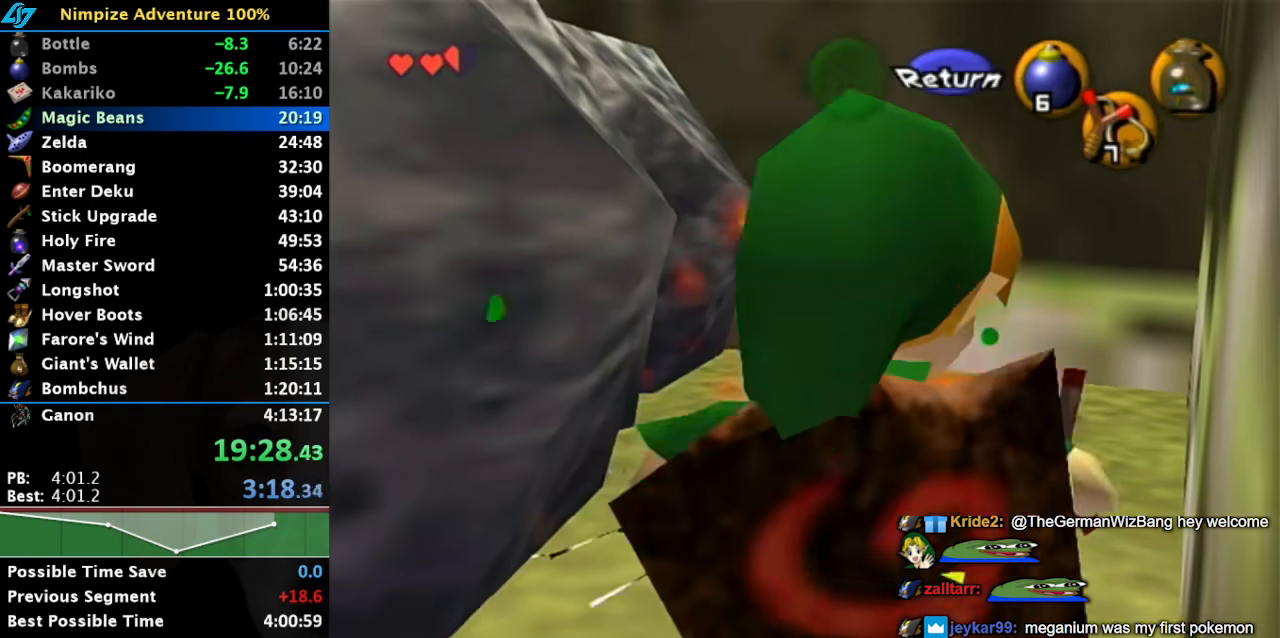
{"dt_ms": 500, "buttons": ["L1"], "left_stick": "center", "right_stick": "center", "button_events": [[500, "L1", "down"]]}
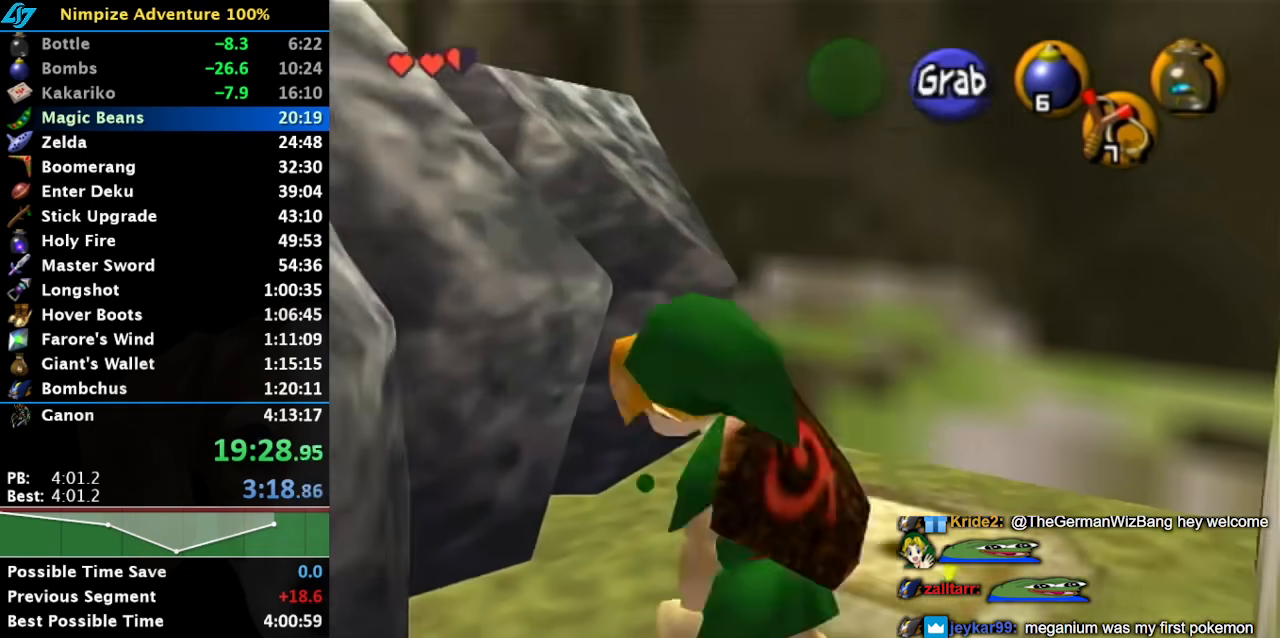
{"dt_ms": 500, "buttons": ["L1"], "left_stick": "down-left", "right_stick": "center", "button_events": []}
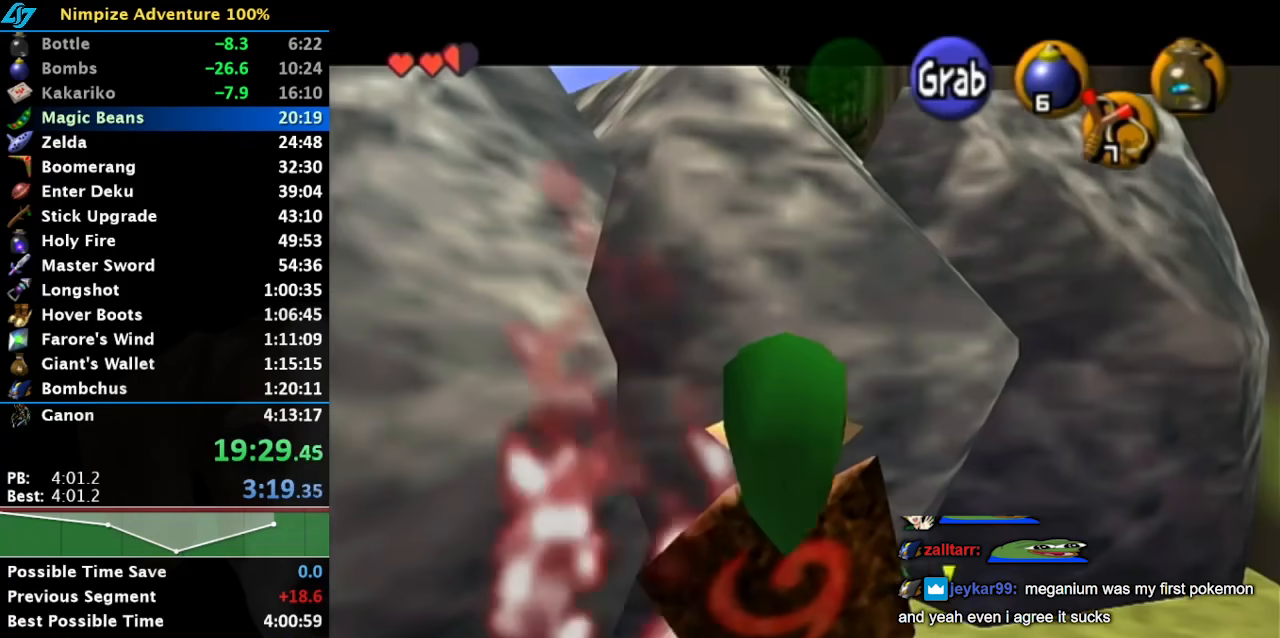
{"dt_ms": 500, "buttons": ["L1"], "left_stick": "down", "right_stick": "center", "button_events": [[200, "A", "down"], [317, "A", "up"]]}
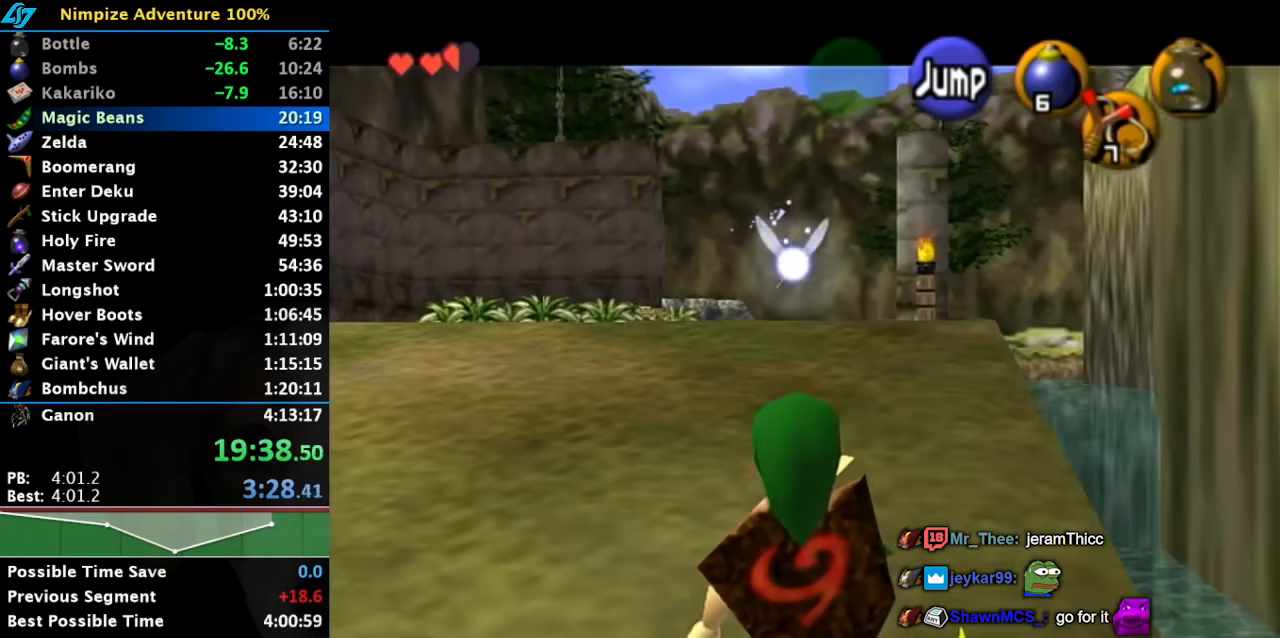
{"dt_ms": 500, "buttons": ["L1"], "left_stick": "down", "right_stick": "center", "button_events": []}
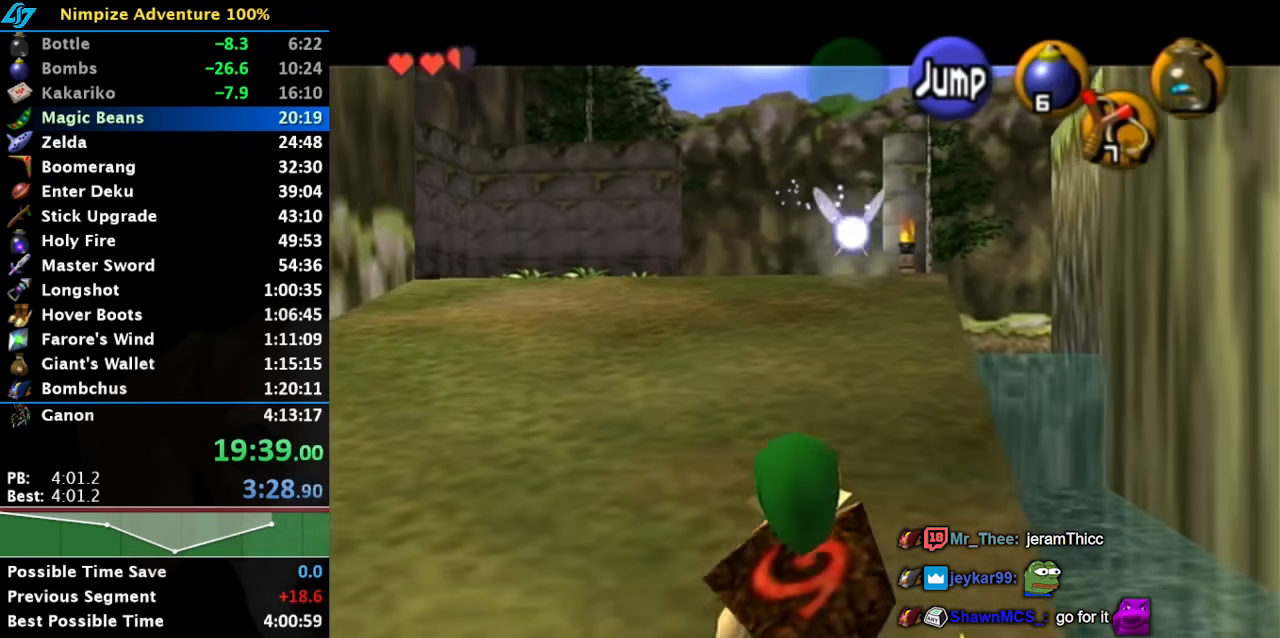
{"dt_ms": 500, "buttons": ["L1"], "left_stick": "up-left", "right_stick": "center", "button_events": [[83, "L1", "up"], [300, "A", "down"], [433, "L1", "down"], [467, "A", "up"]]}
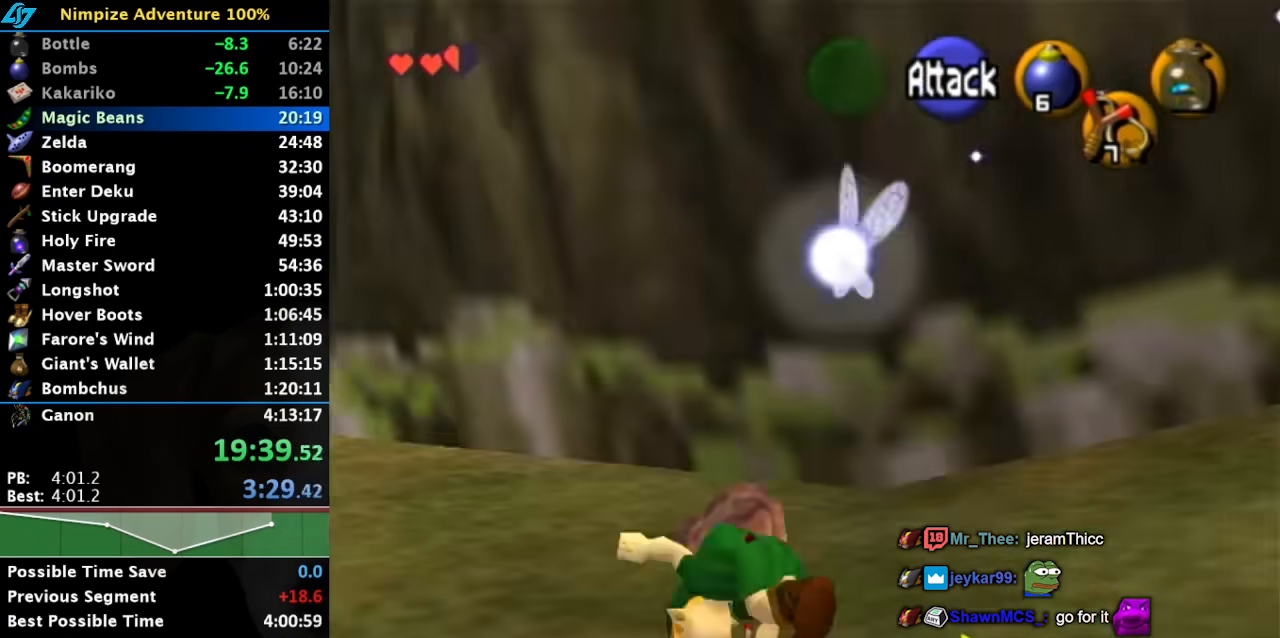
{"dt_ms": 500, "buttons": [], "left_stick": "up", "right_stick": "center", "button_events": [[150, "L1", "up"]]}
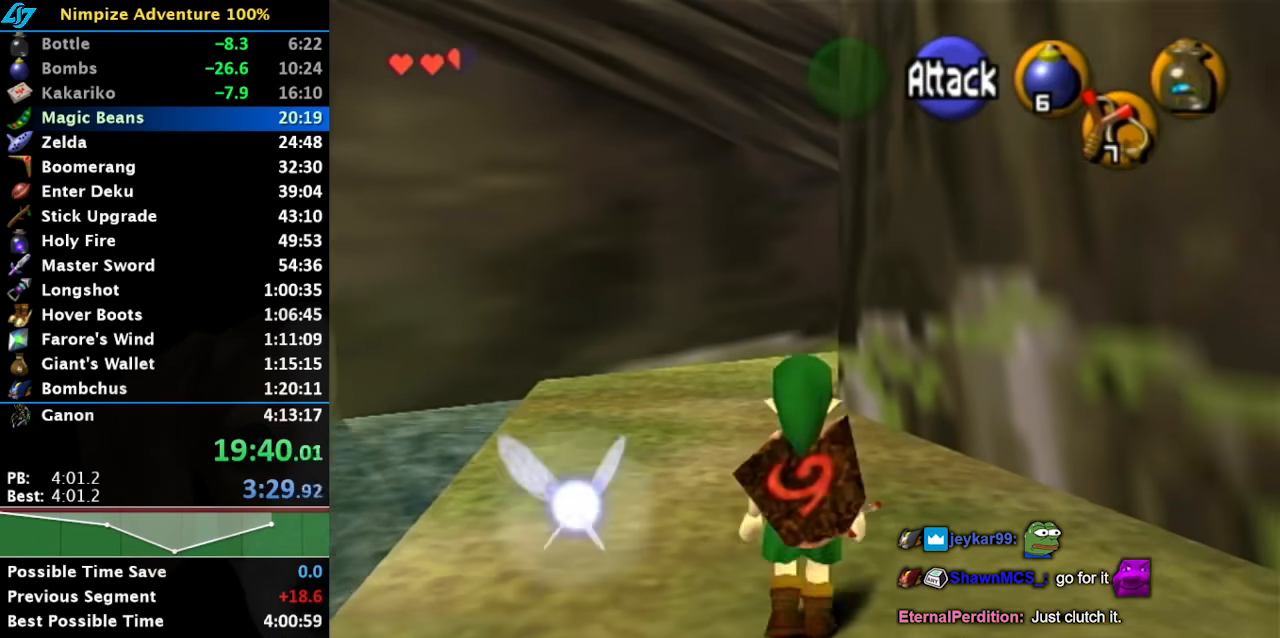
{"dt_ms": 500, "buttons": [], "left_stick": "up", "right_stick": "center", "button_events": [[100, "A", "down"], [317, "A", "up"]]}
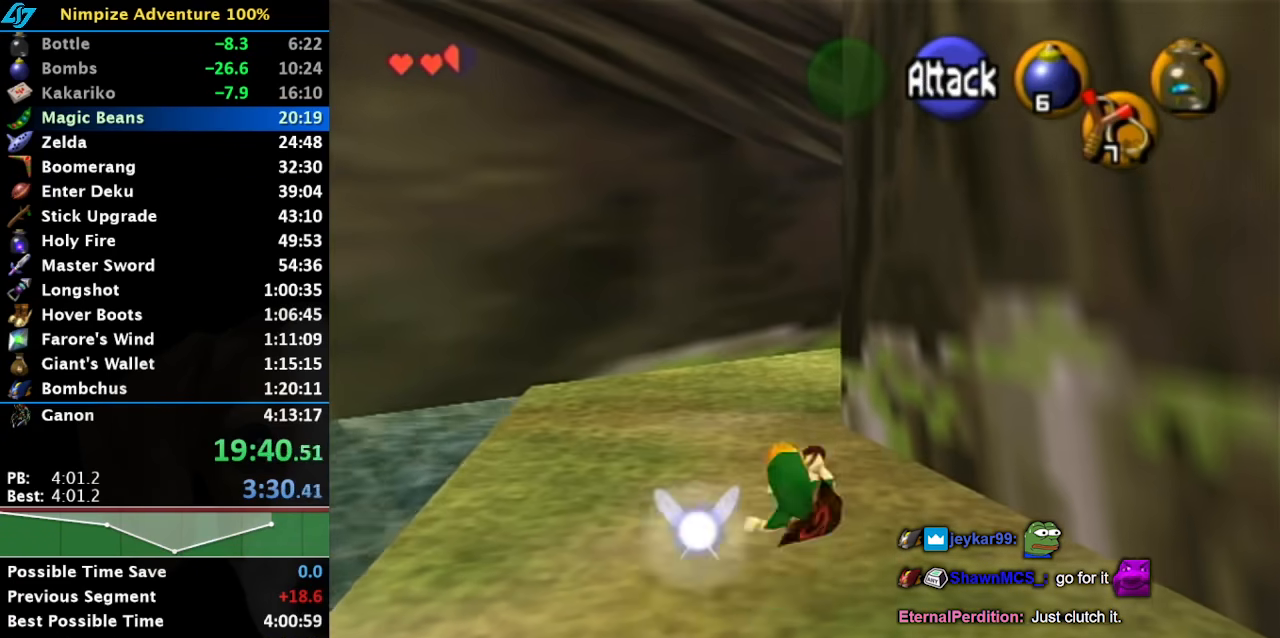
{"dt_ms": 500, "buttons": [], "left_stick": "up-right", "right_stick": "center", "button_events": []}
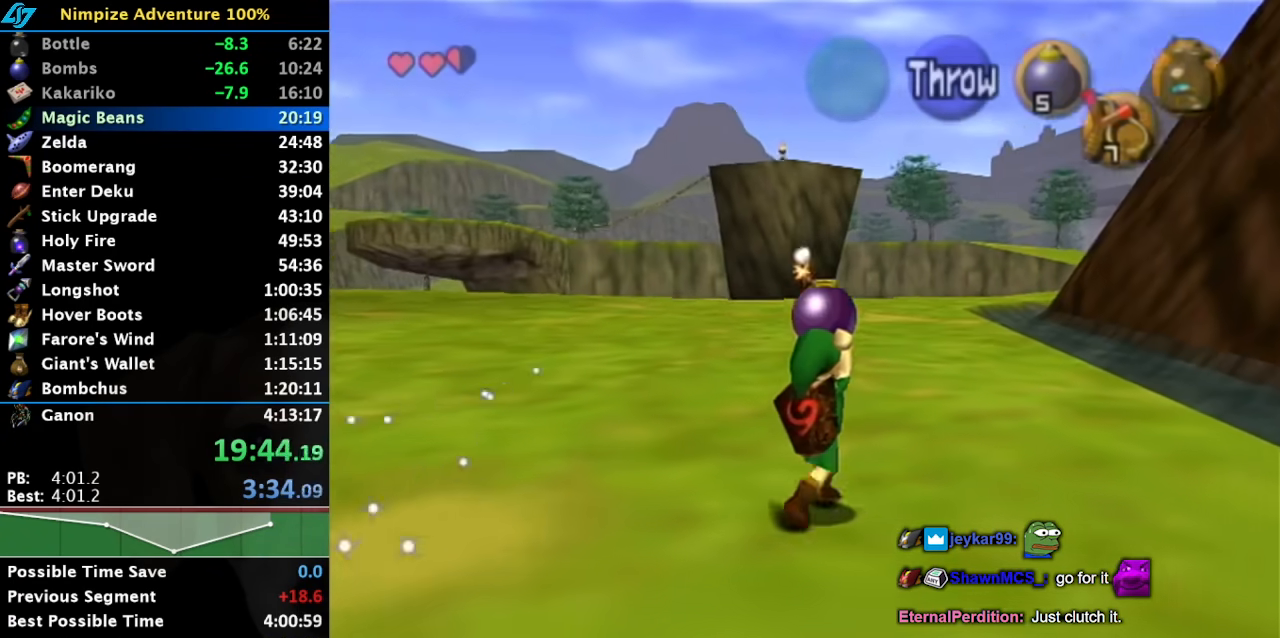
{"dt_ms": 500, "buttons": [], "left_stick": "up-right", "right_stick": "center", "button_events": []}
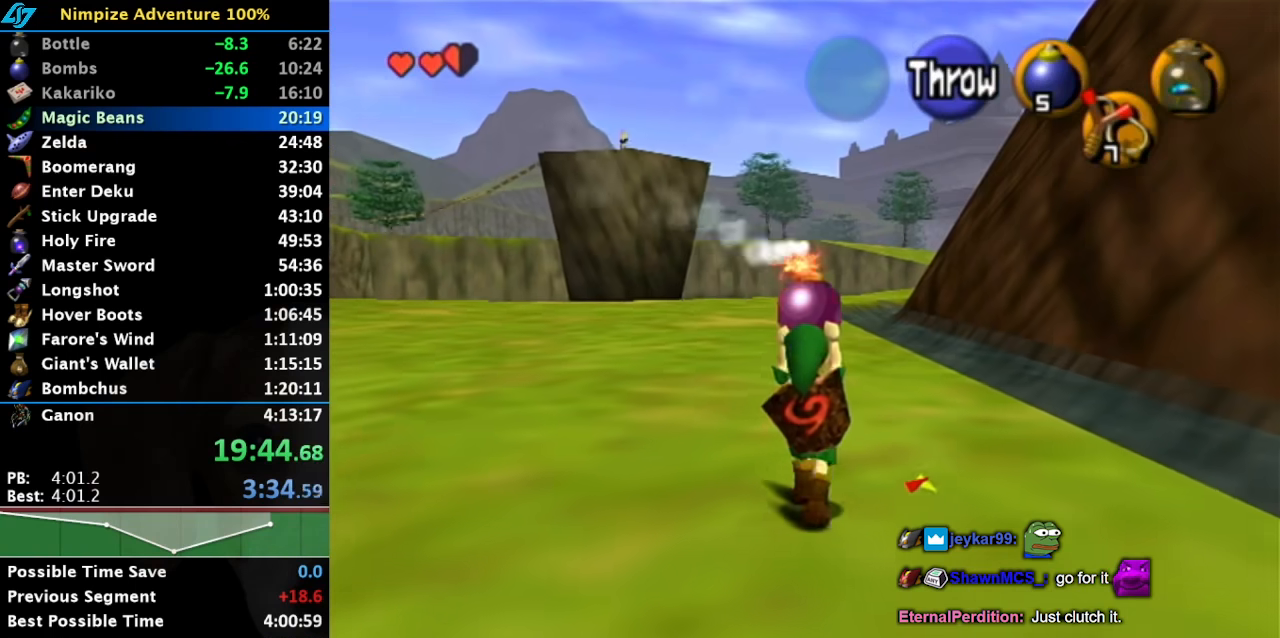
{"dt_ms": 500, "buttons": [], "left_stick": "center", "right_stick": "center", "button_events": []}
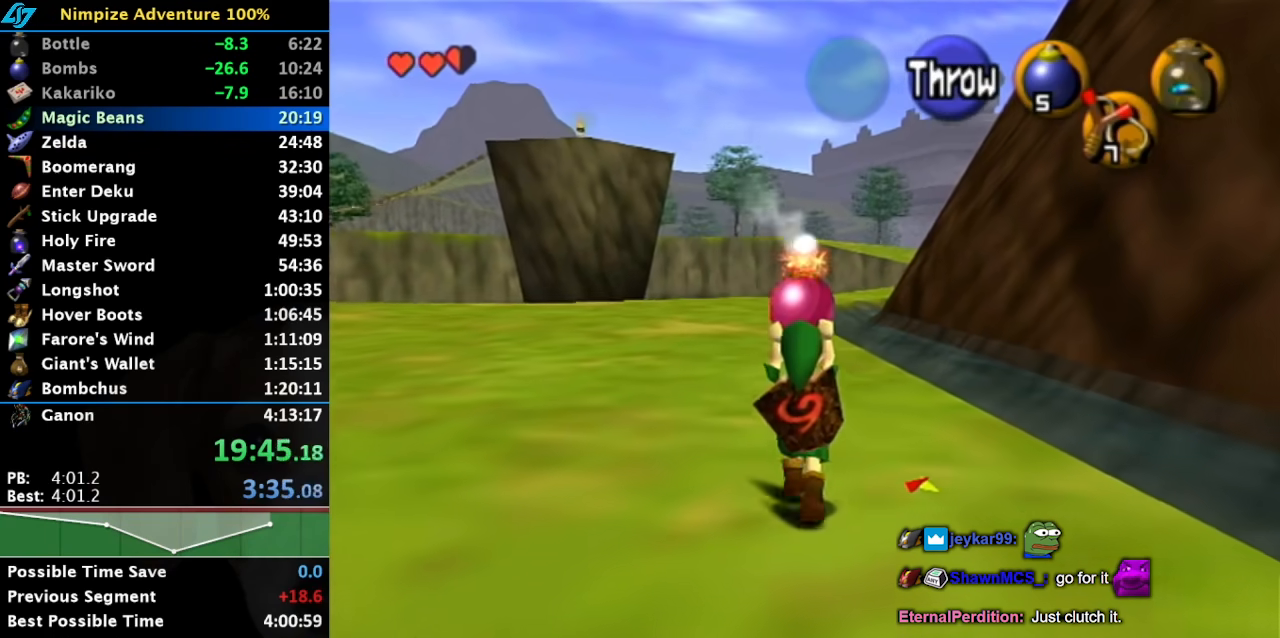
{"dt_ms": 500, "buttons": ["L1"], "left_stick": "down", "right_stick": "center", "button_events": [[167, "L1", "down"]]}
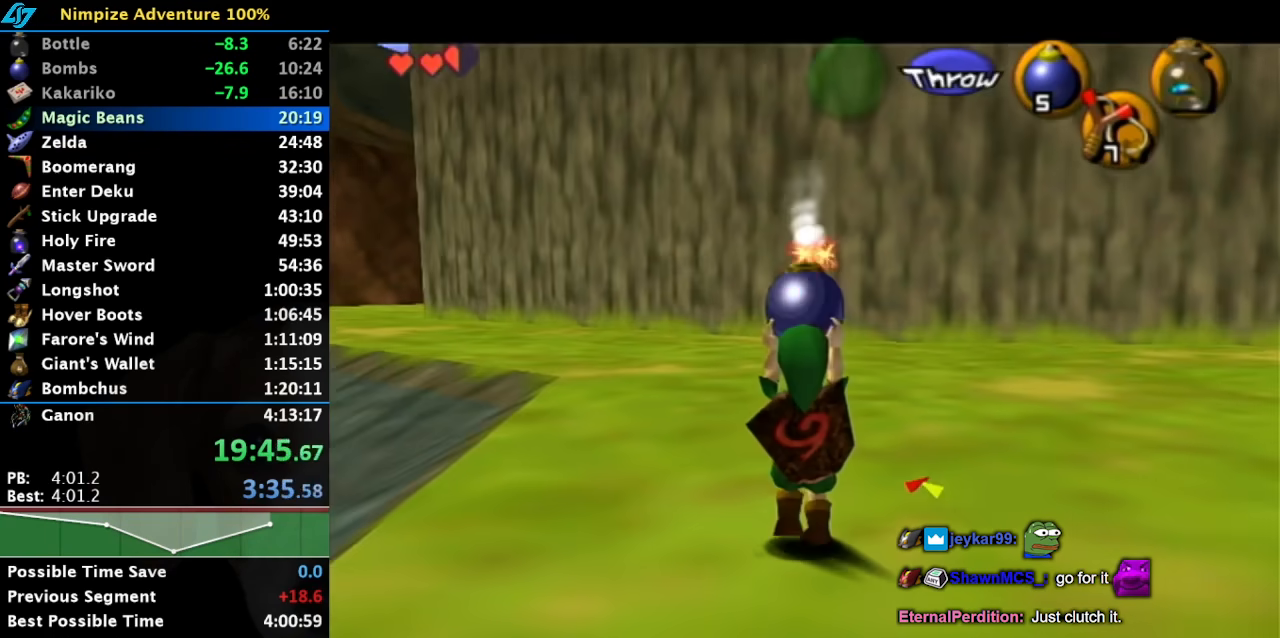
{"dt_ms": 500, "buttons": ["L1"], "left_stick": "down", "right_stick": "center", "button_events": []}
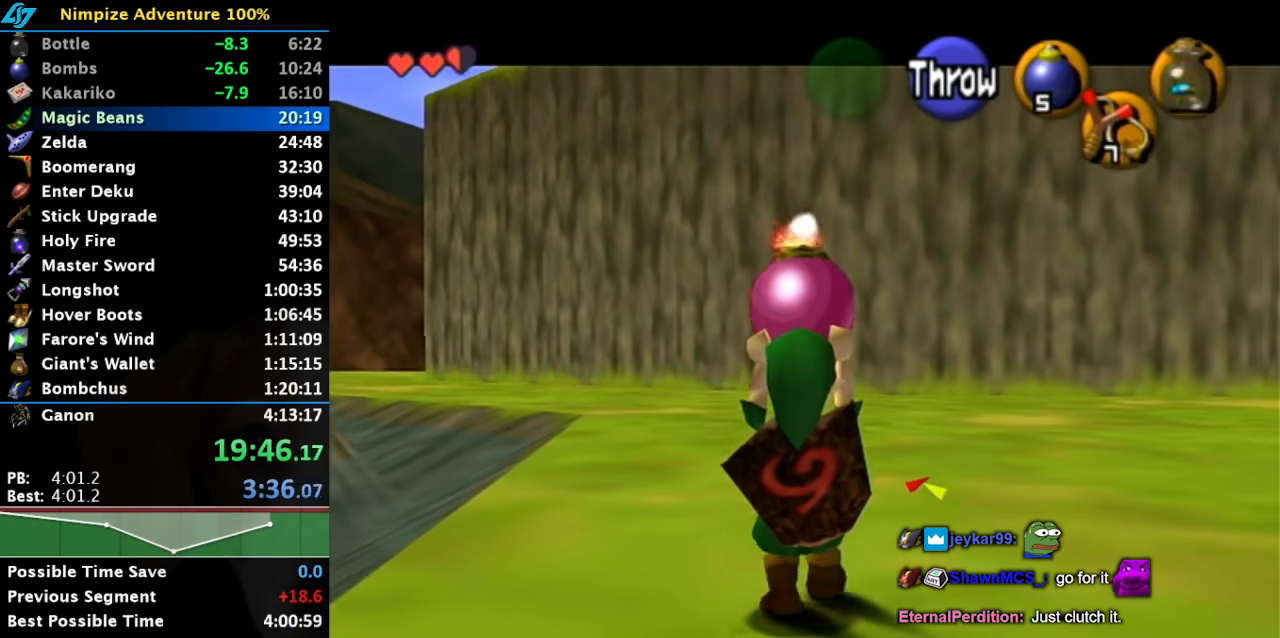
{"dt_ms": 500, "buttons": ["L1", "R1"], "left_stick": "down", "right_stick": "center", "button_events": [[367, "R1", "down"]]}
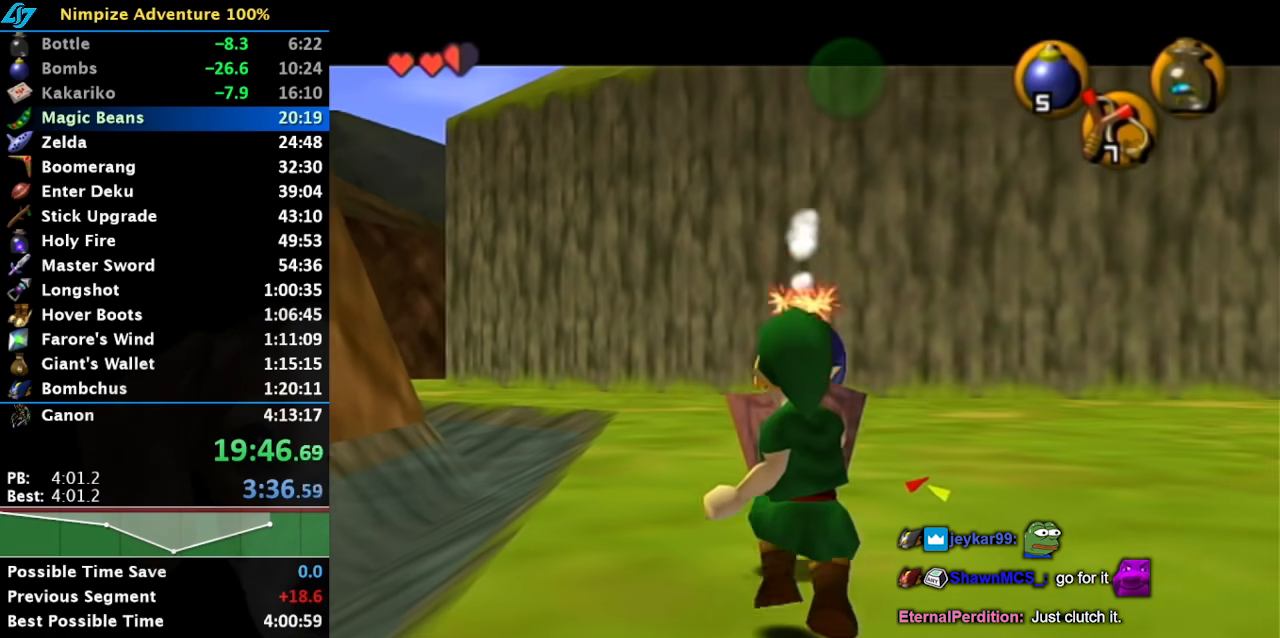
{"dt_ms": 500, "buttons": ["A", "L1", "R1"], "left_stick": "center", "right_stick": "center", "button_events": [[483, "A", "down"]]}
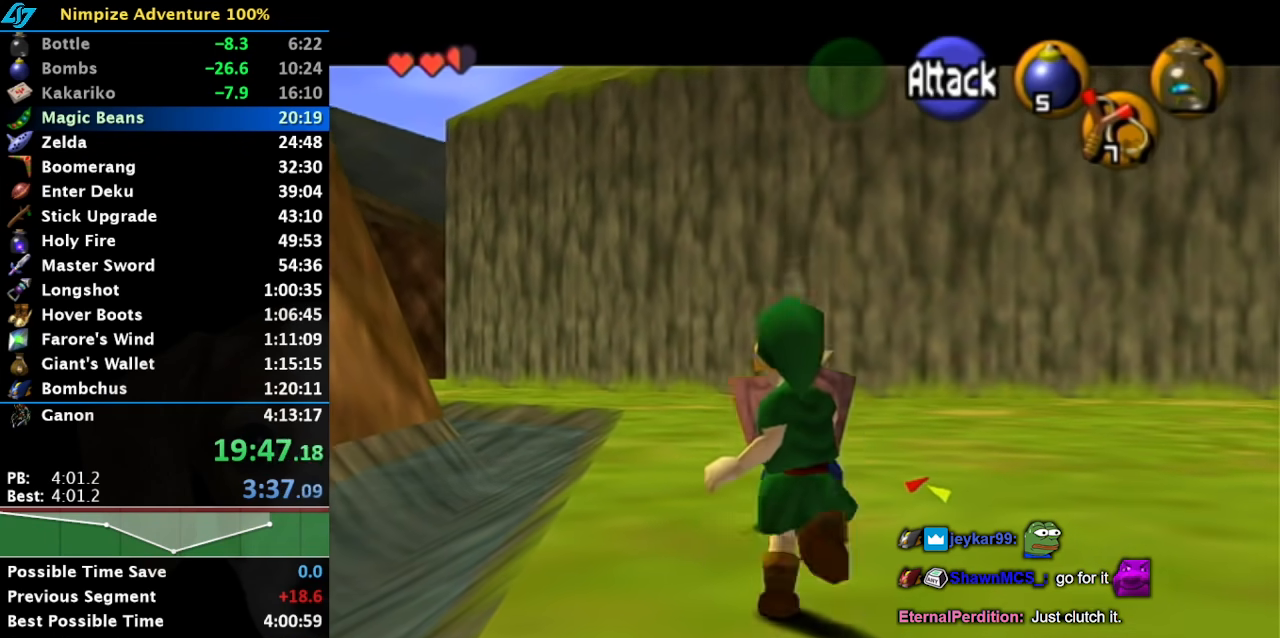
{"dt_ms": 500, "buttons": ["L1", "R1"], "left_stick": "center", "right_stick": "center", "button_events": [[50, "A", "up"], [83, "R1", "up"], [117, "L1", "up"], [467, "L1", "down"], [467, "R1", "down"]]}
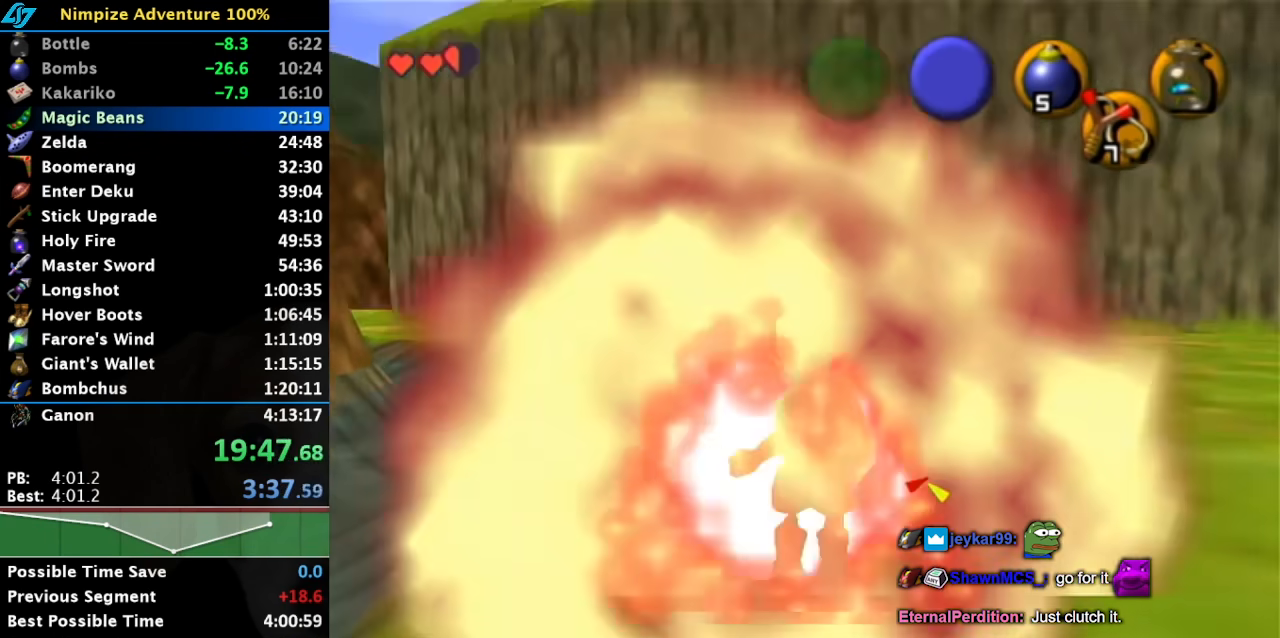
{"dt_ms": 500, "buttons": ["L1"], "left_stick": "down-right", "right_stick": "center", "button_events": [[133, "R1", "up"]]}
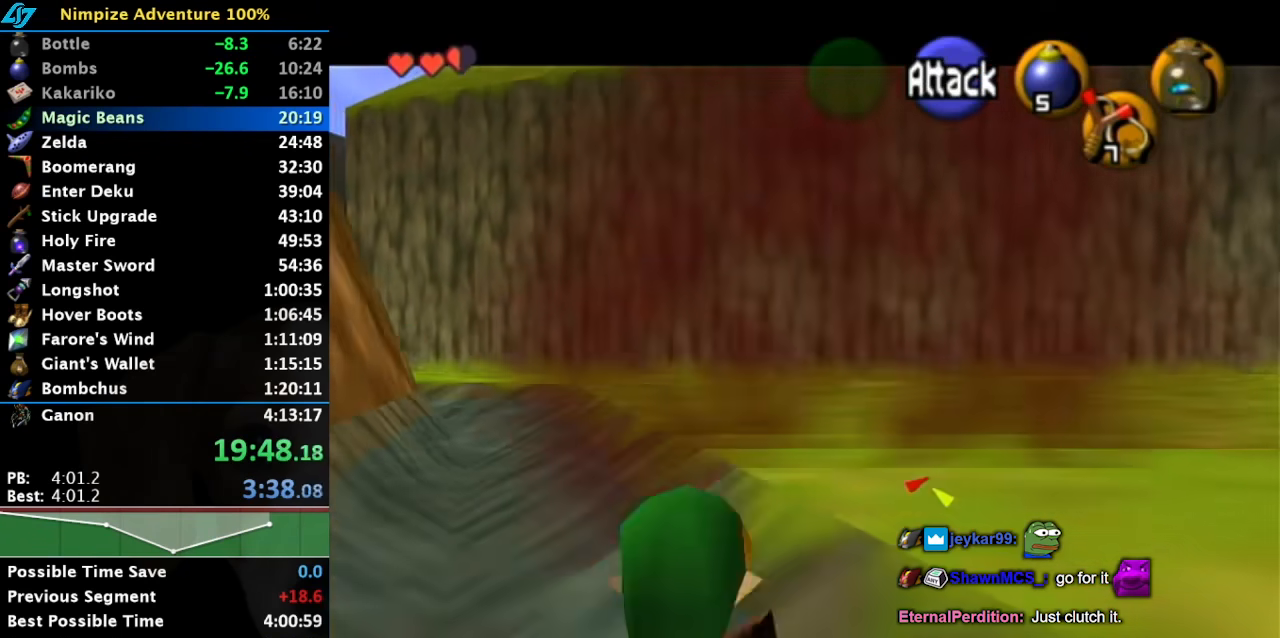
{"dt_ms": 1000, "buttons": ["L1"], "left_stick": "down-right", "right_stick": "center", "button_events": []}
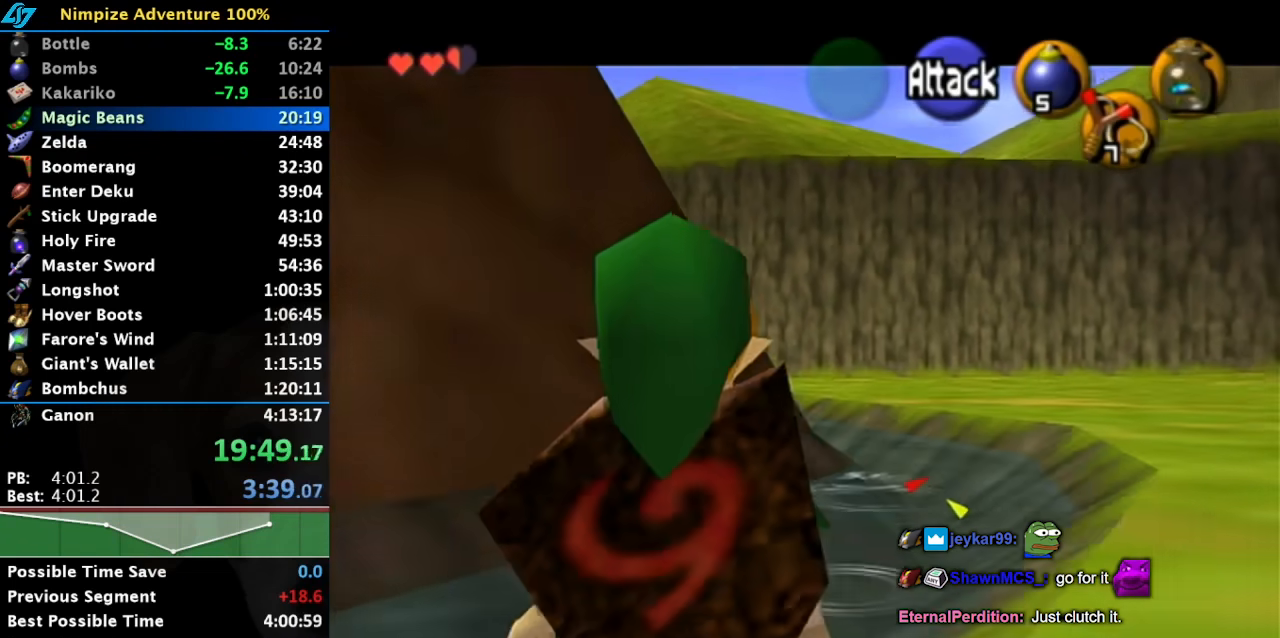
{"dt_ms": 500, "buttons": ["A"], "left_stick": "down", "right_stick": "center", "button_events": [[117, "L1", "up"], [200, "L1", "down"], [283, "L1", "up"], [400, "A", "down"]]}
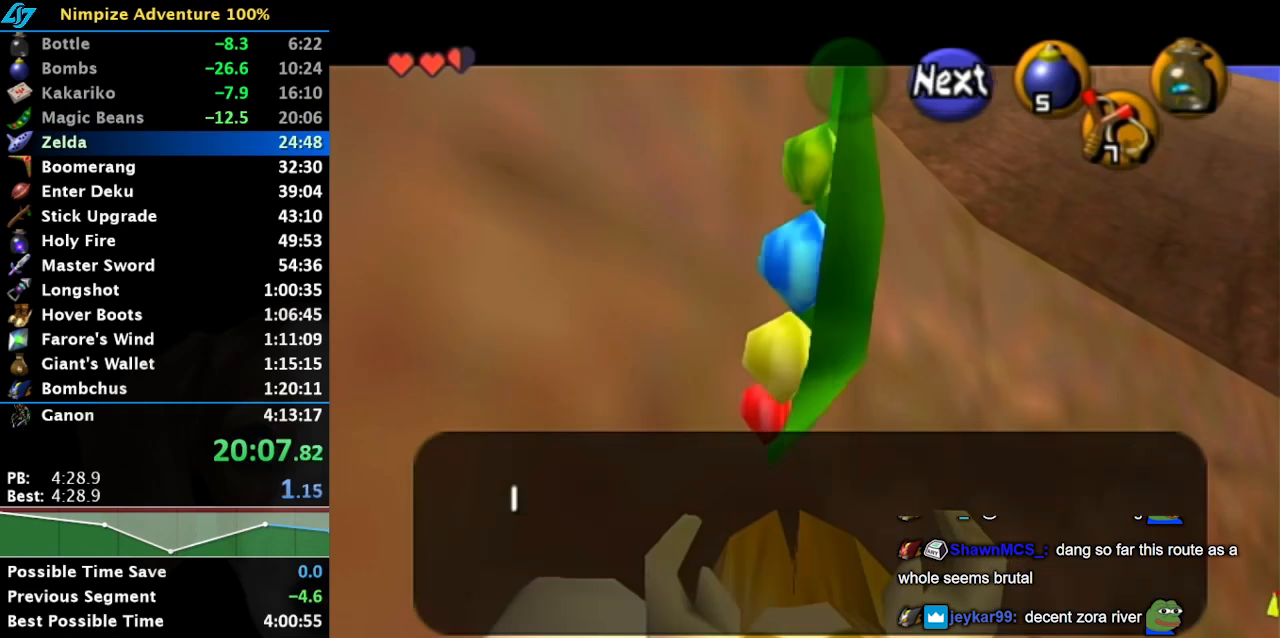
{"dt_ms": 500, "buttons": ["A"], "left_stick": "down", "right_stick": "center", "button_events": [[17, "A", "up"], [150, "B", "down"], [300, "B", "up"], [400, "A", "down"]]}
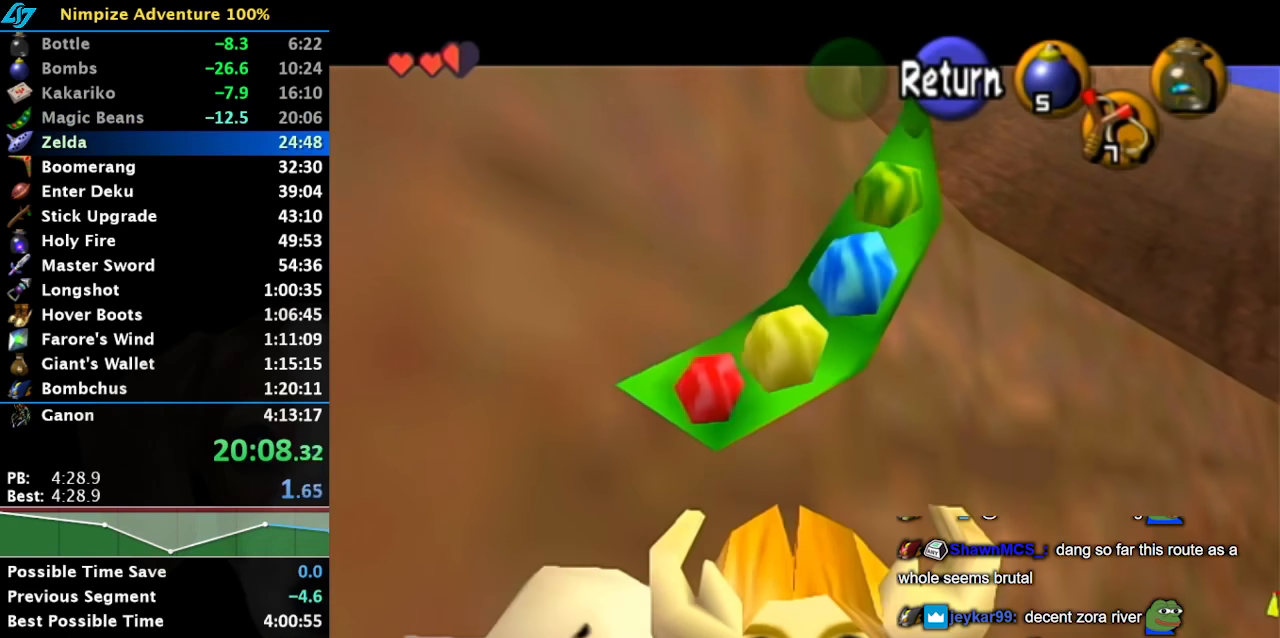
{"dt_ms": 500, "buttons": [], "left_stick": "down", "right_stick": "center", "button_events": [[50, "A", "up"]]}
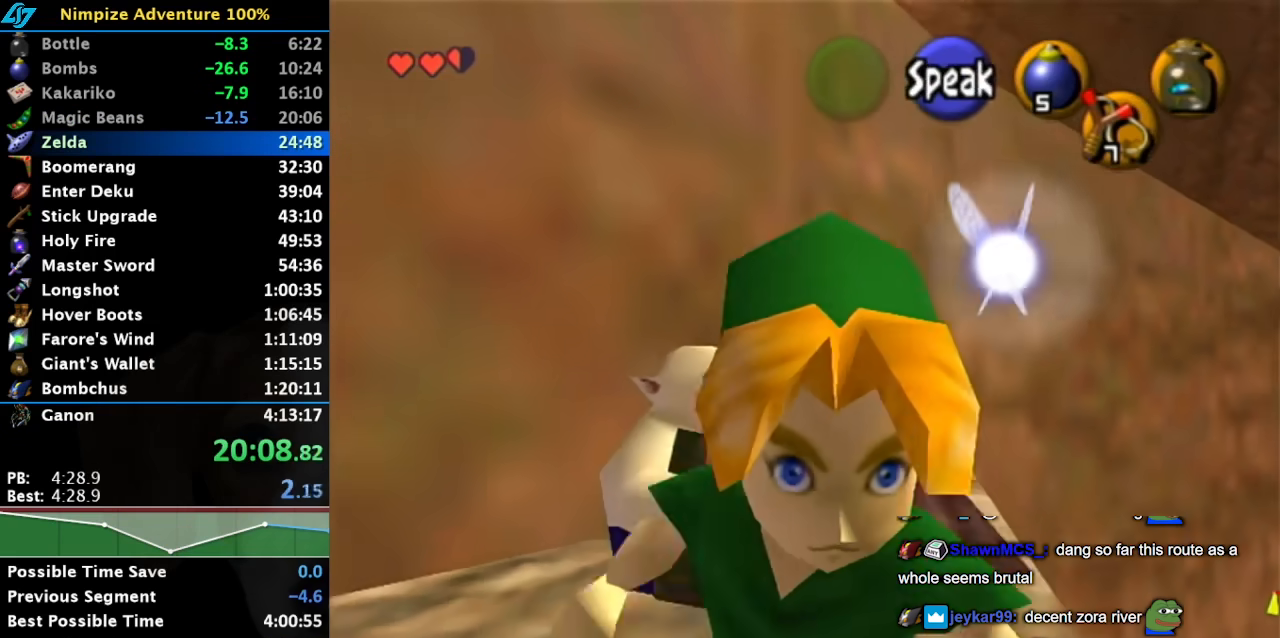
{"dt_ms": 500, "buttons": [], "left_stick": "up", "right_stick": "center", "button_events": [[83, "L1", "down"], [267, "L1", "up"]]}